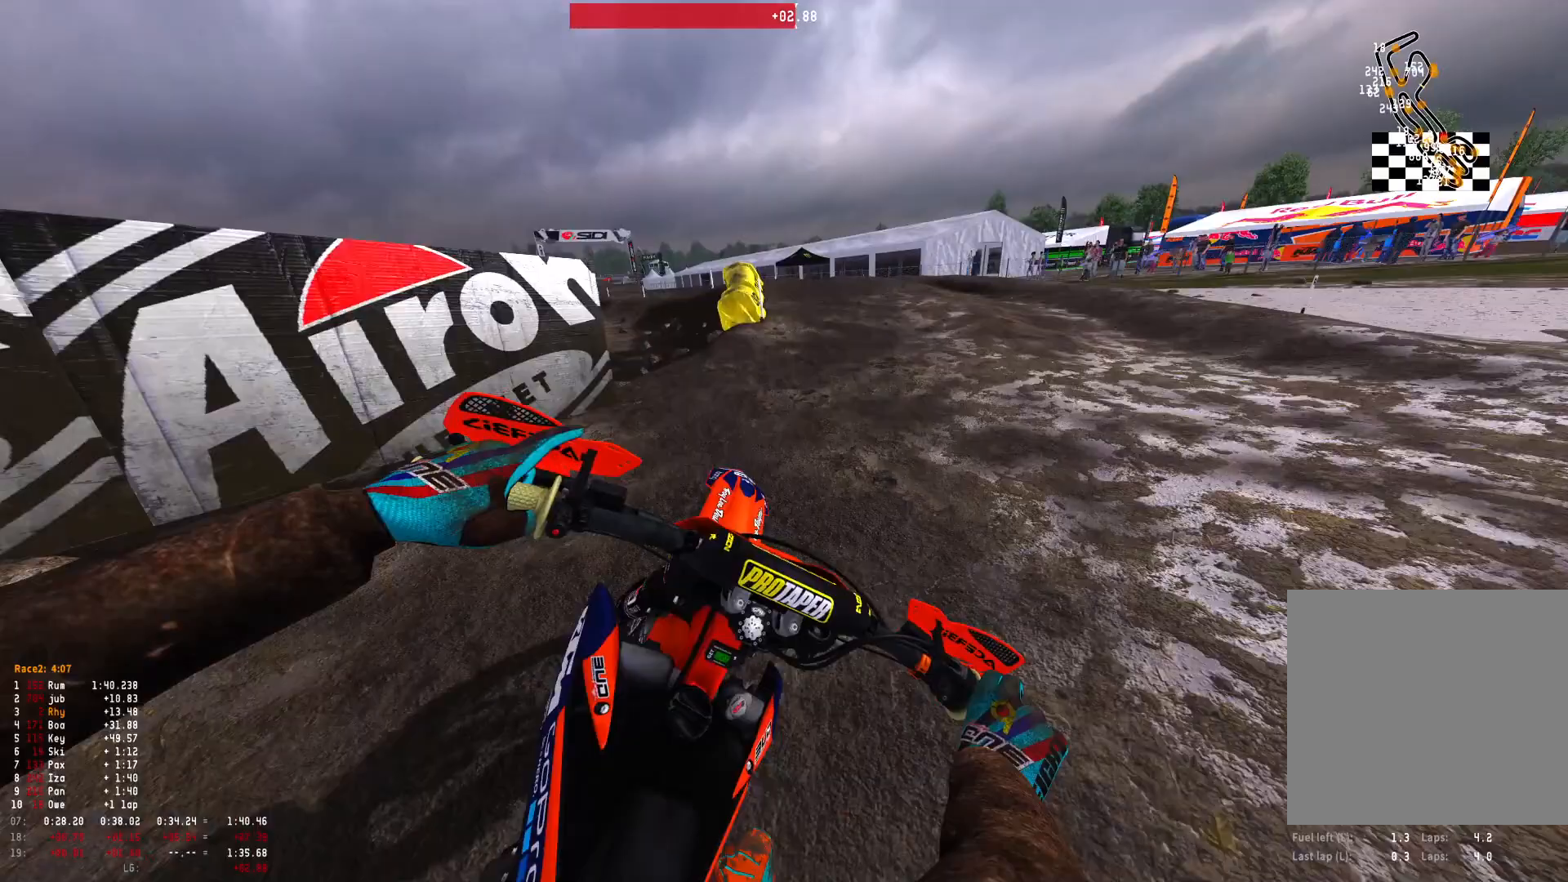
Gameplay with a controller (Xbox layout); each line is a JSON object with the inputs held at the frame after it. "events" lists button and stick changes between this image and that frame as [ms after this image, input, new state], when the widget could be followed in between.
{"buttons": ["R1", "R2"], "left_stick": "up-left", "right_stick": "down", "events": [[100, "R2", "up"], [167, "R2", "down"], [300, "R2", "up"], [433, "R2", "down"], [433, "right_stick", "down"]]}
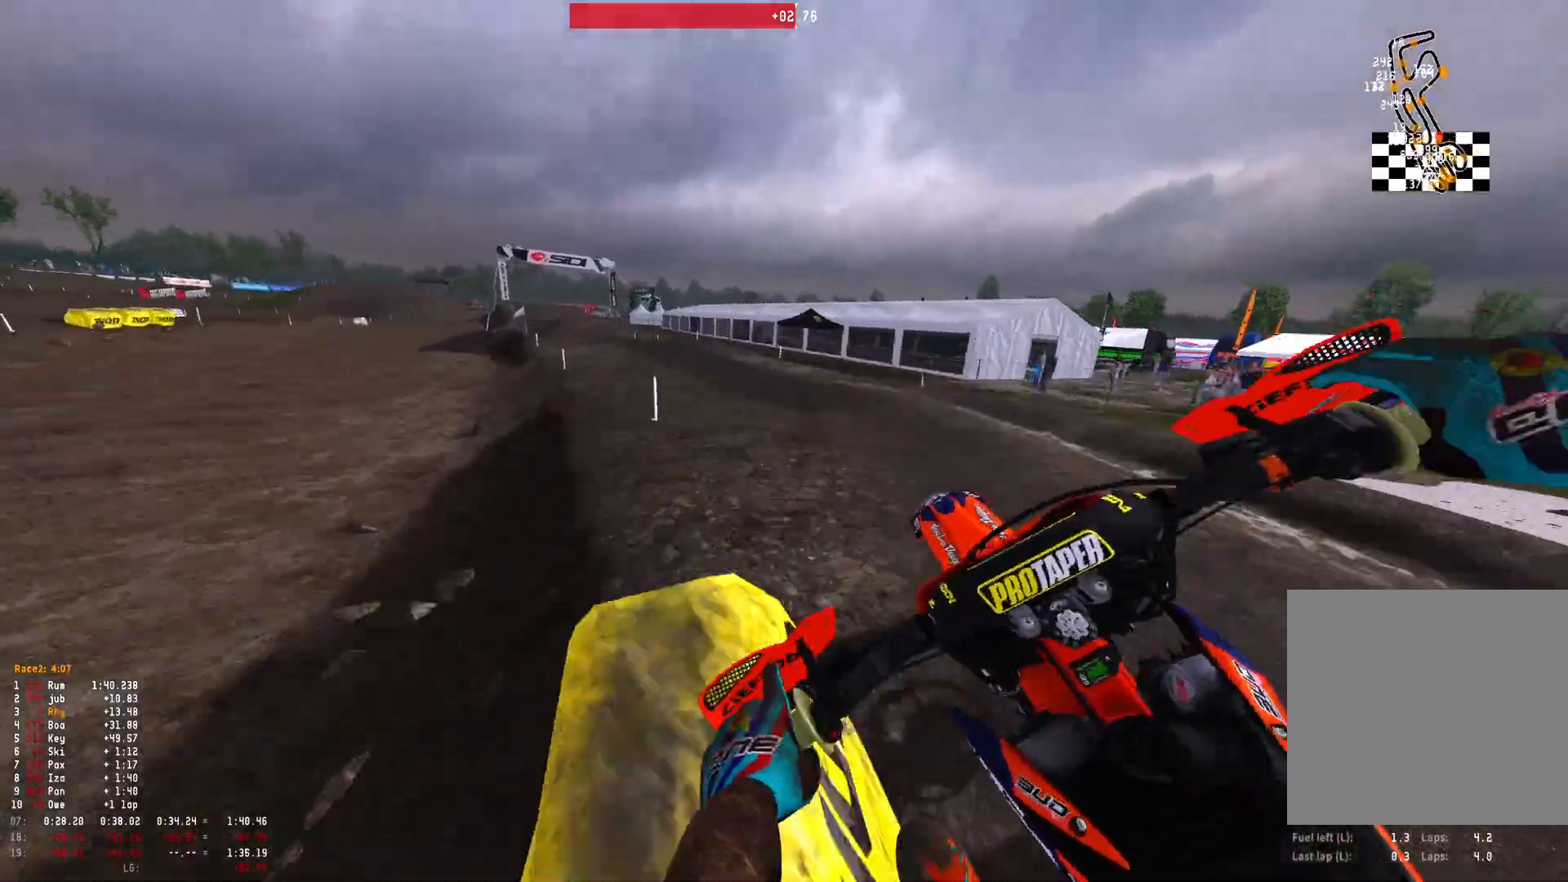
{"buttons": ["R1", "R2"], "left_stick": "up-left", "right_stick": "down", "events": [[33, "R2", "up"], [233, "R2", "down"], [333, "R2", "up"], [467, "R2", "down"]]}
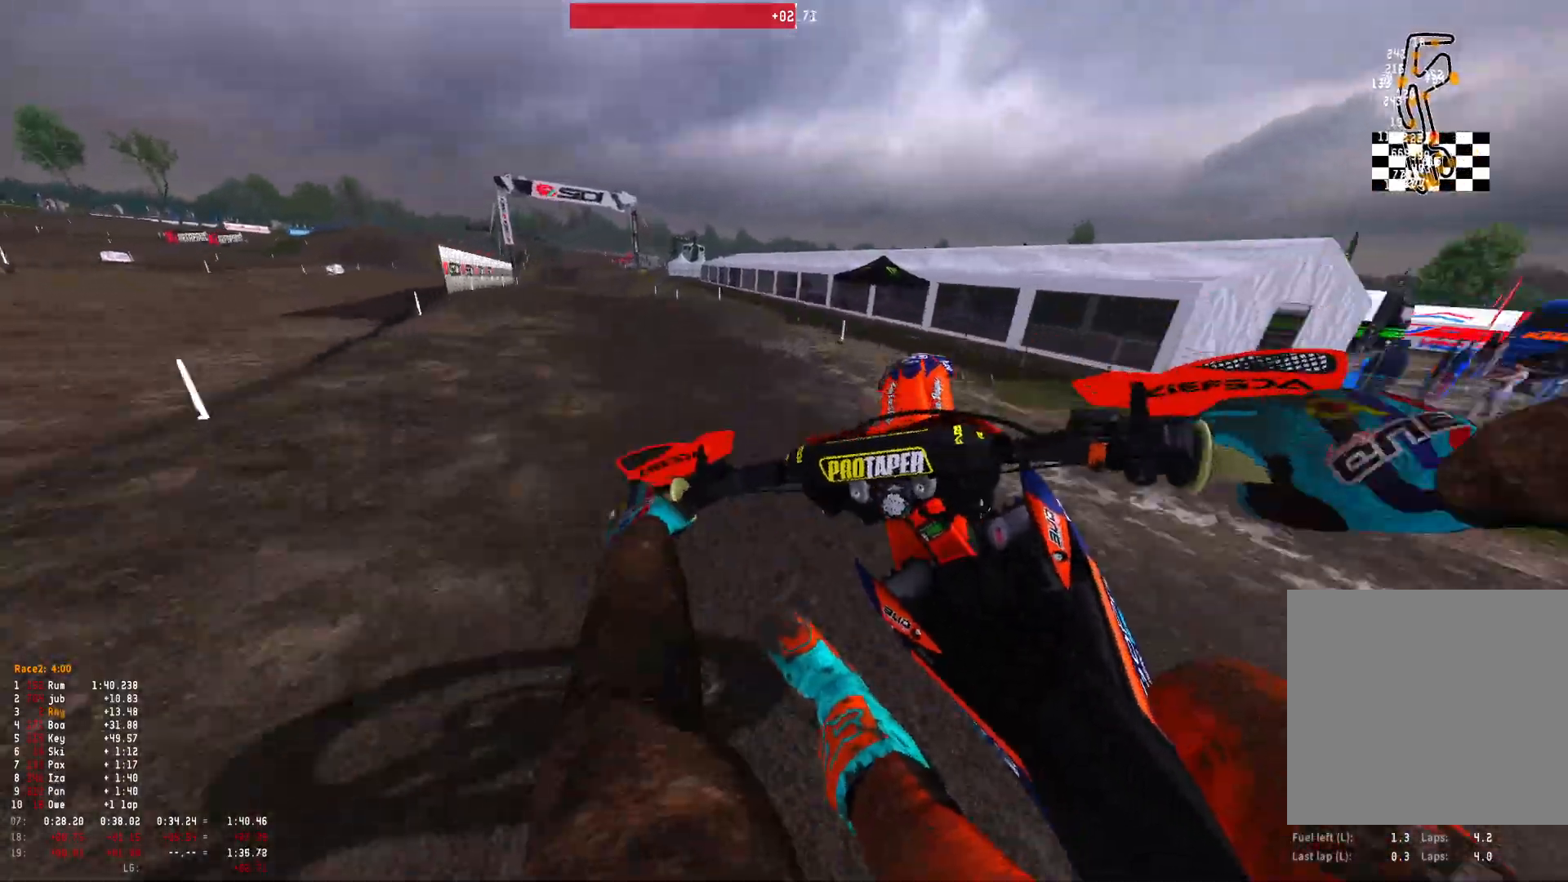
{"buttons": ["R1", "R2"], "left_stick": "up-left", "right_stick": "down-right", "events": [[67, "right_stick", "down-right"], [100, "R2", "up"], [200, "R2", "down"]]}
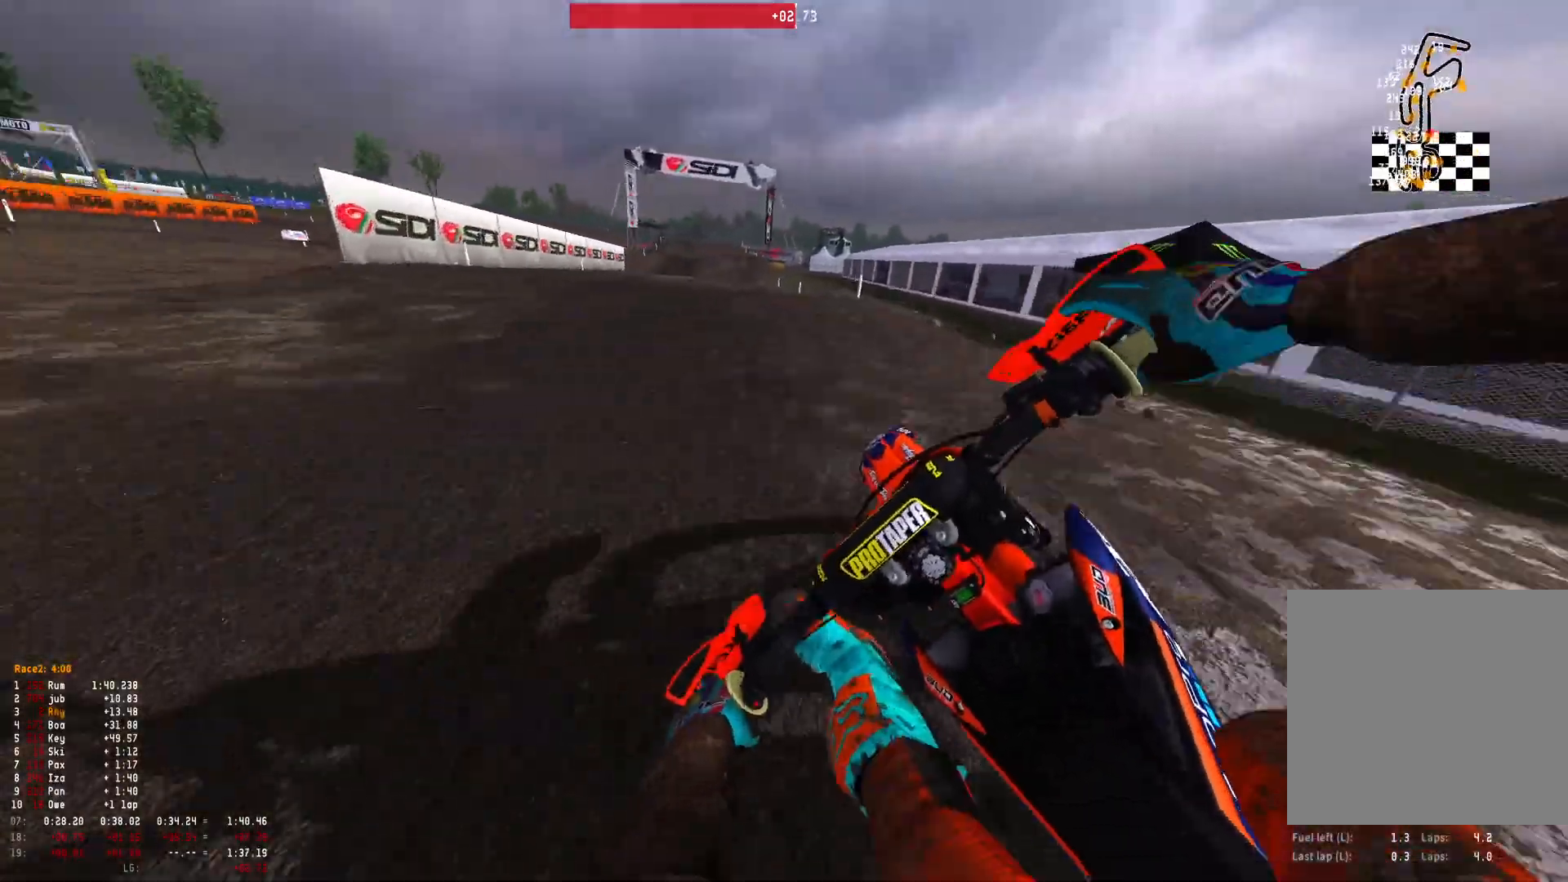
{"buttons": ["R1", "R2"], "left_stick": "right", "right_stick": "down-right", "events": [[267, "left_stick", "right"], [433, "R2", "up"], [500, "R2", "down"]]}